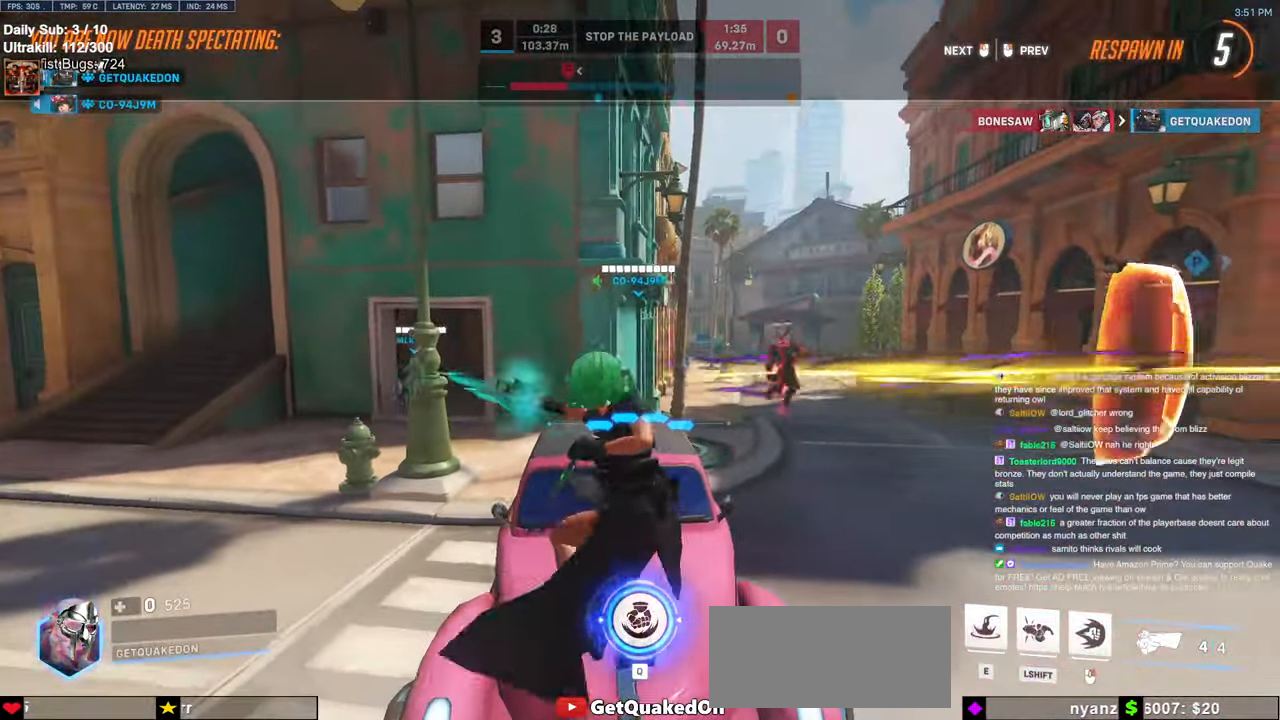
Gameplay with keyboard and mouse; each line is a JSON object with the keys and mouse buttons held at the frame after it. "events" lists presses ("down") and releases ("up") of "a", "ctrl", "d", "e", "f", "melee", "q", "r", "s", "shift", "space", "w", "mouse_left" and "mouse_right" between this image and that frame as [ms after this image, input, new state], when the widget could be followed in between. "mouse_left", "mouse_right" = the "left", "right" buttons of the "mouse" list. No other keys are recorded. Mouse movement is not recorded. Key names are as the overlay labels them; some are game actions (e.g. jump) rather than physical keys.
{"keys": [], "mouse": [], "events": []}
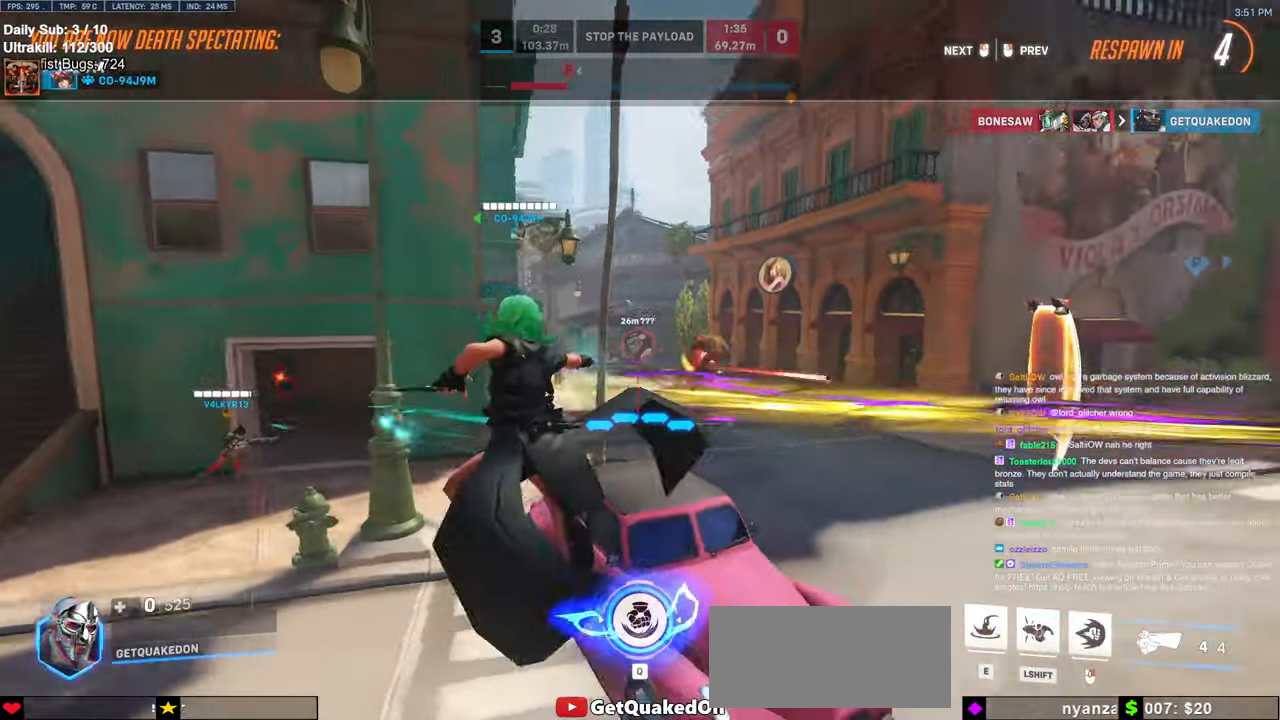
{"keys": [], "mouse": [], "events": []}
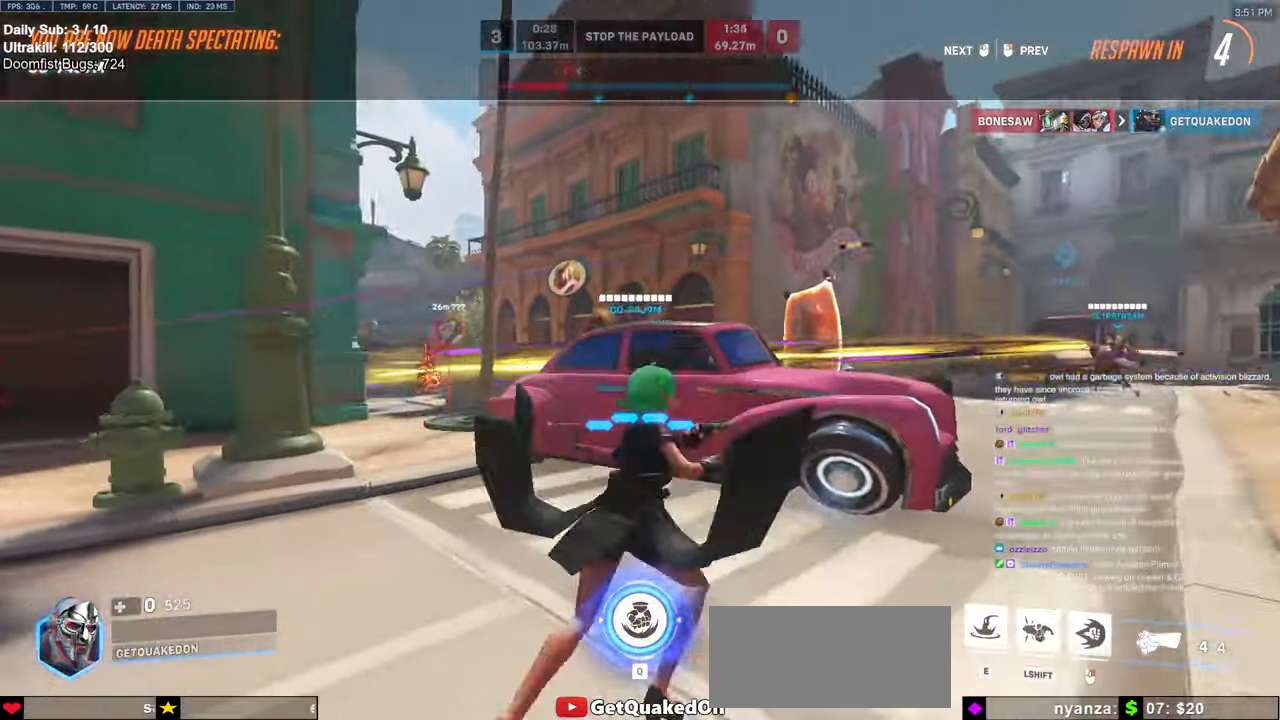
{"keys": [], "mouse": [], "events": []}
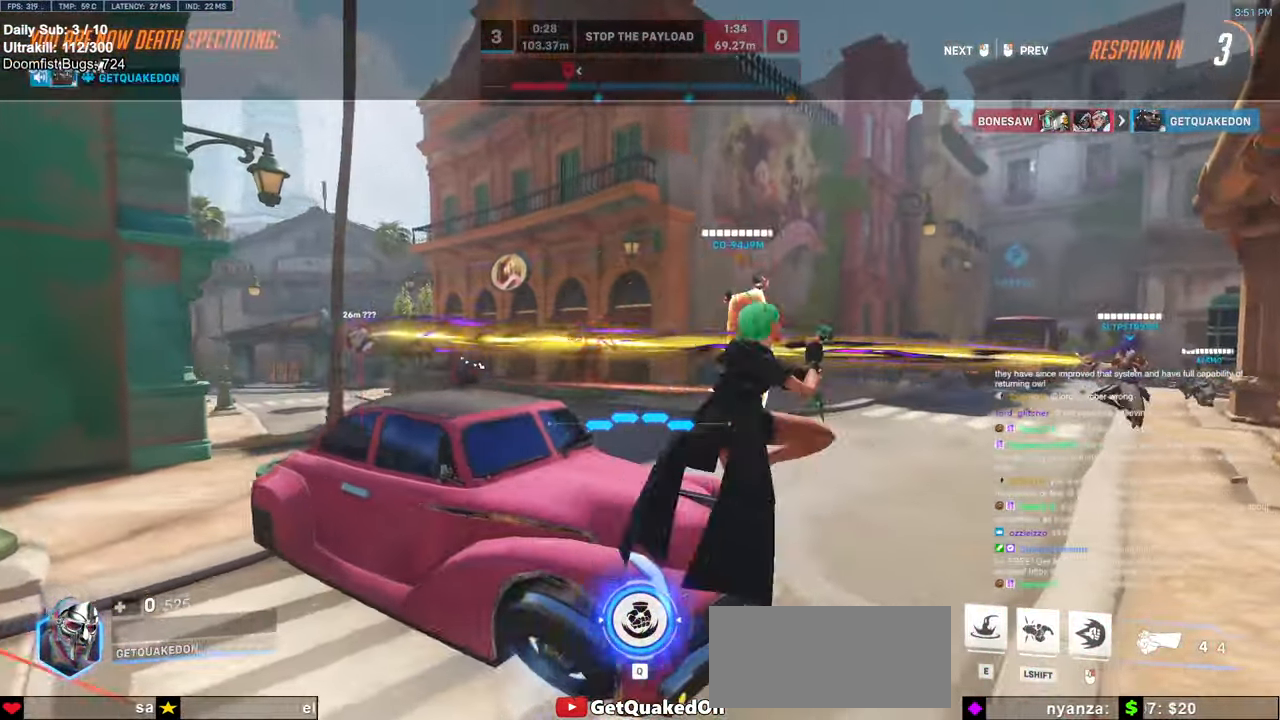
{"keys": [], "mouse": [], "events": []}
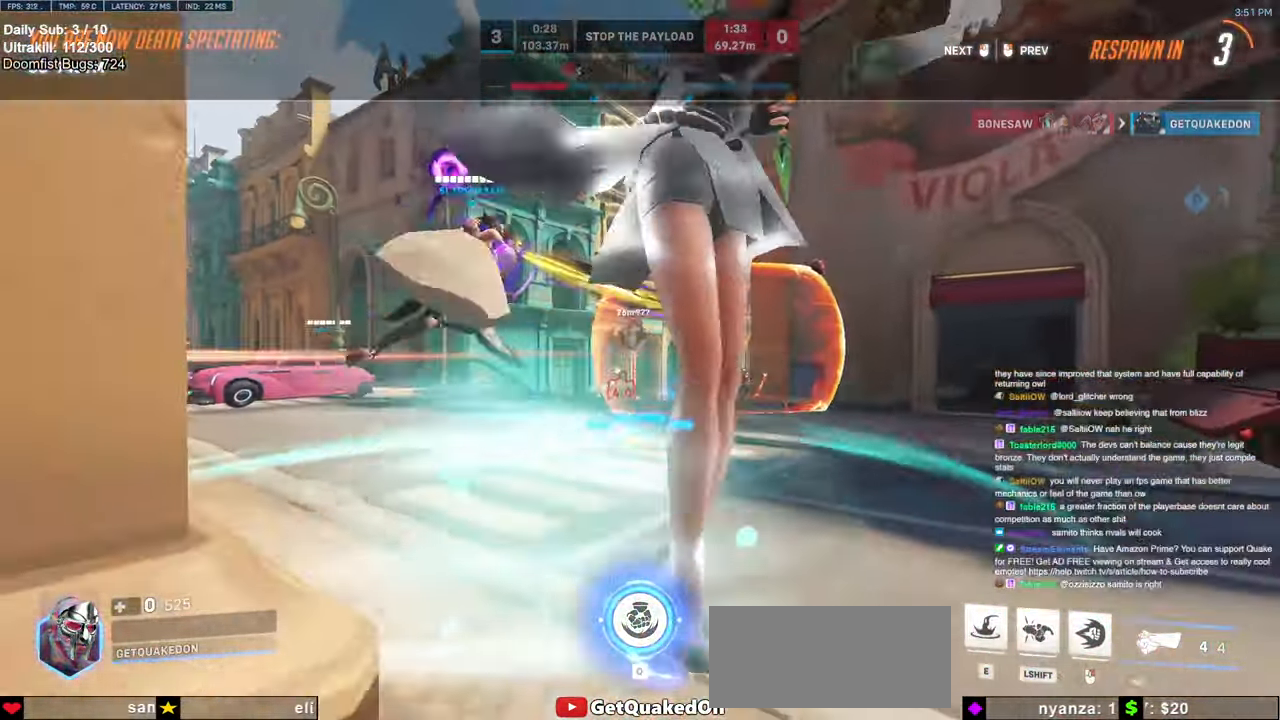
{"keys": [], "mouse": [], "events": []}
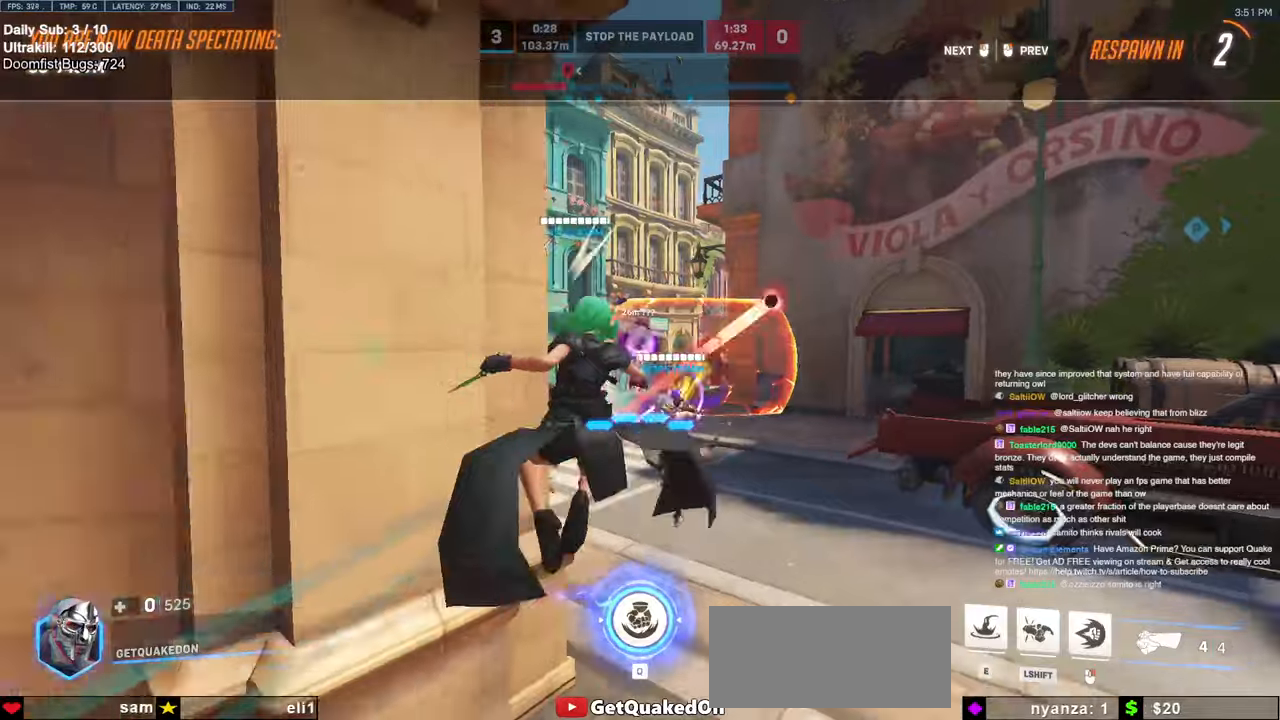
{"keys": ["w"], "mouse": [], "events": [[17, "w", "down"], [284, "mouse_left", "down"], [384, "mouse_left", "up"]]}
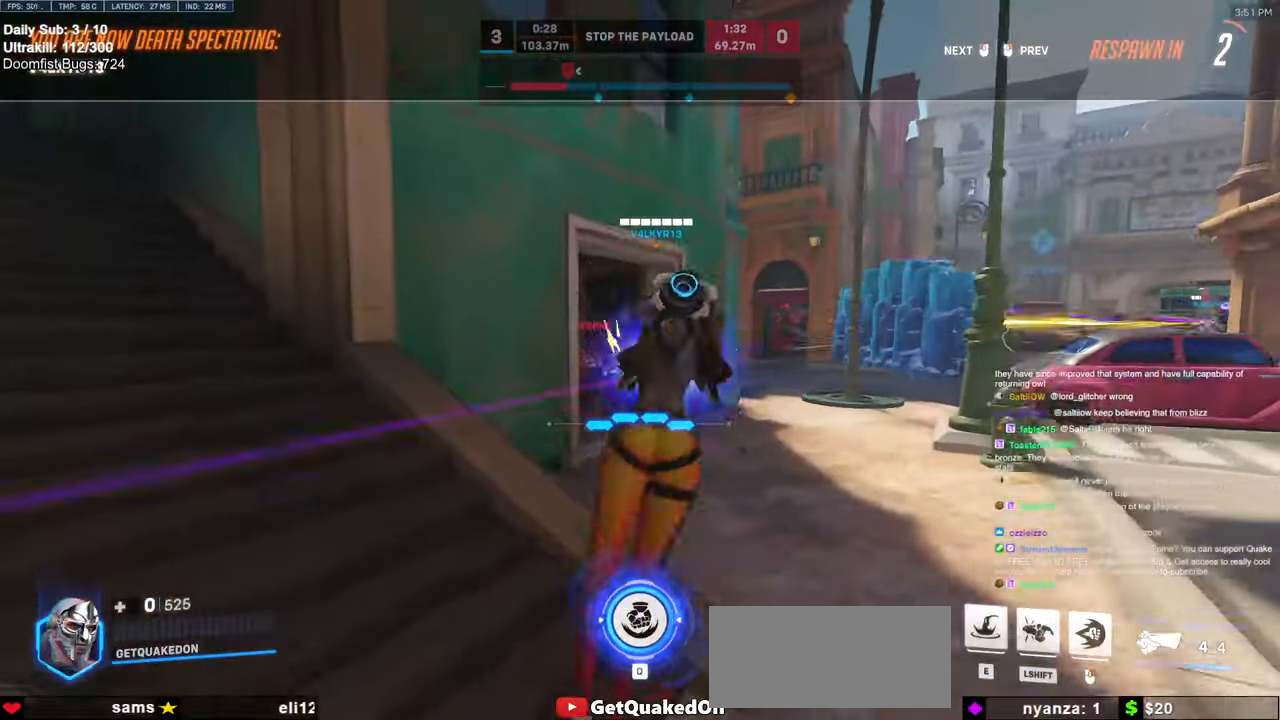
{"keys": ["w"], "mouse": [], "events": [[300, "mouse_left", "down"], [400, "mouse_left", "up"]]}
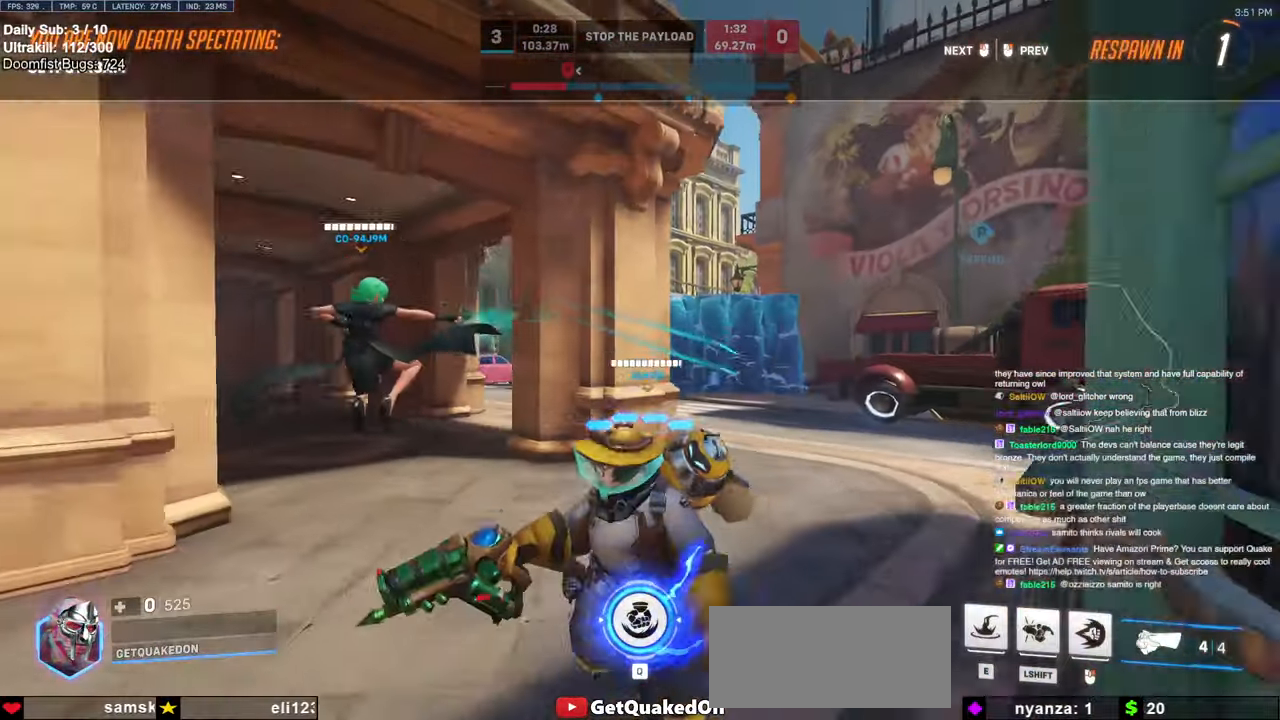
{"keys": ["w"], "mouse": ["left"], "events": [[367, "mouse_left", "down"]]}
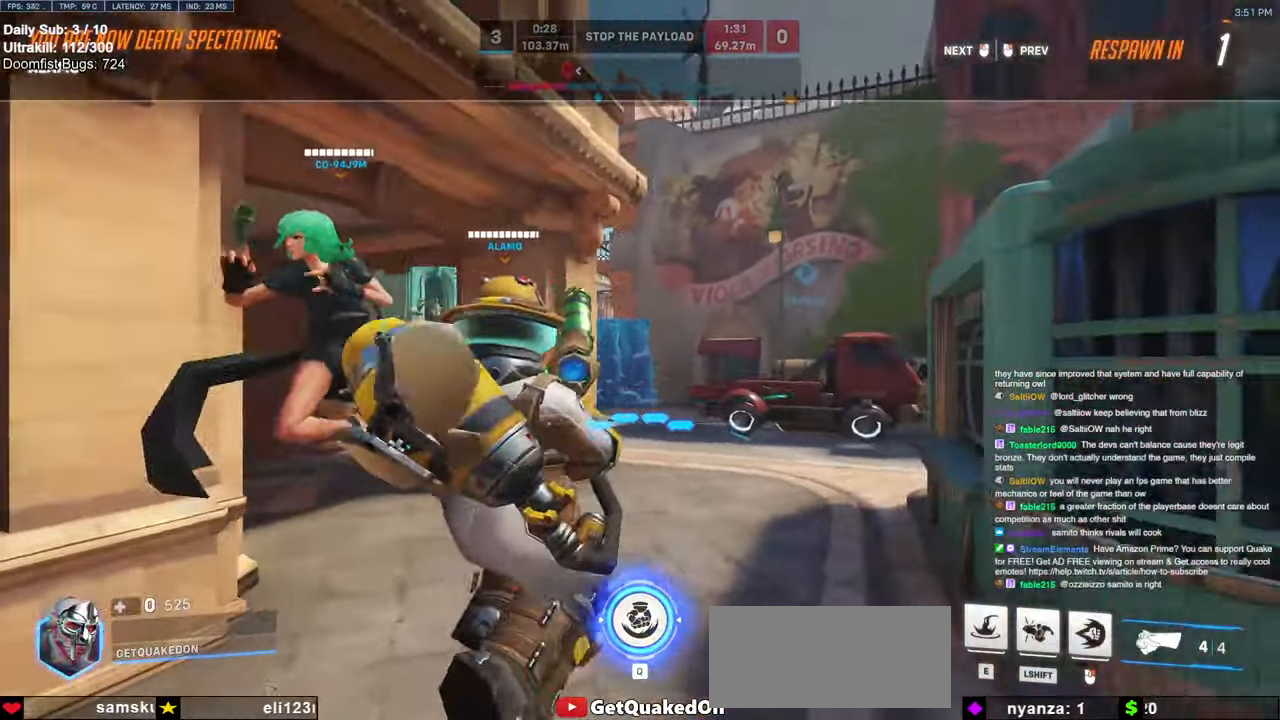
{"keys": ["w"], "mouse": [], "events": [[17, "mouse_left", "up"]]}
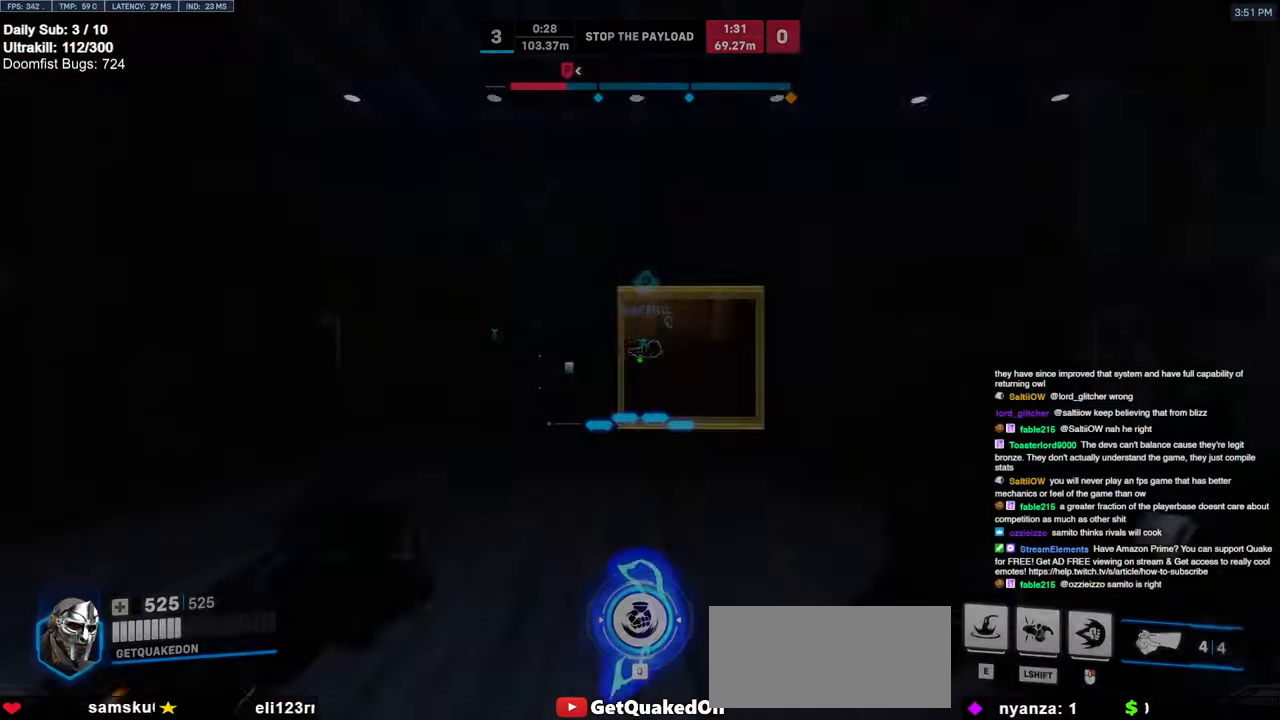
{"keys": ["w"], "mouse": [], "events": [[267, "e", "down"], [350, "e", "up"]]}
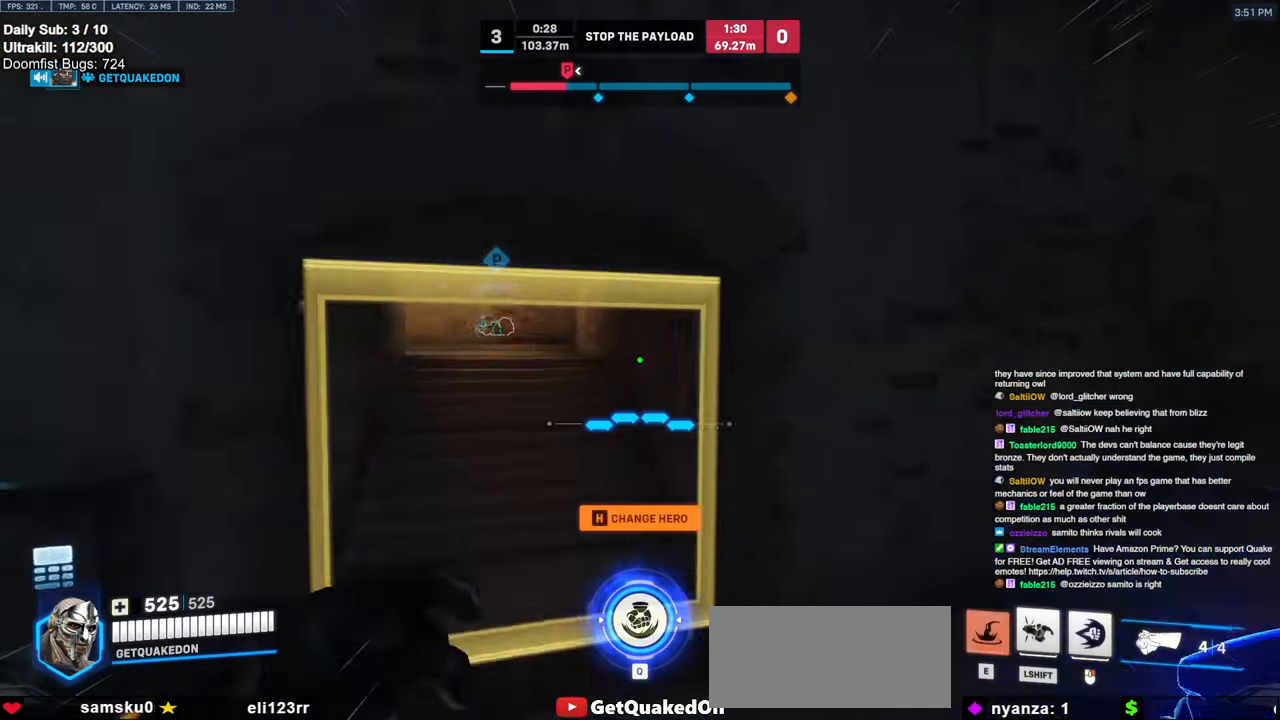
{"keys": ["d", "w"], "mouse": ["right"], "events": [[50, "mouse_right", "down"], [184, "d", "down"]]}
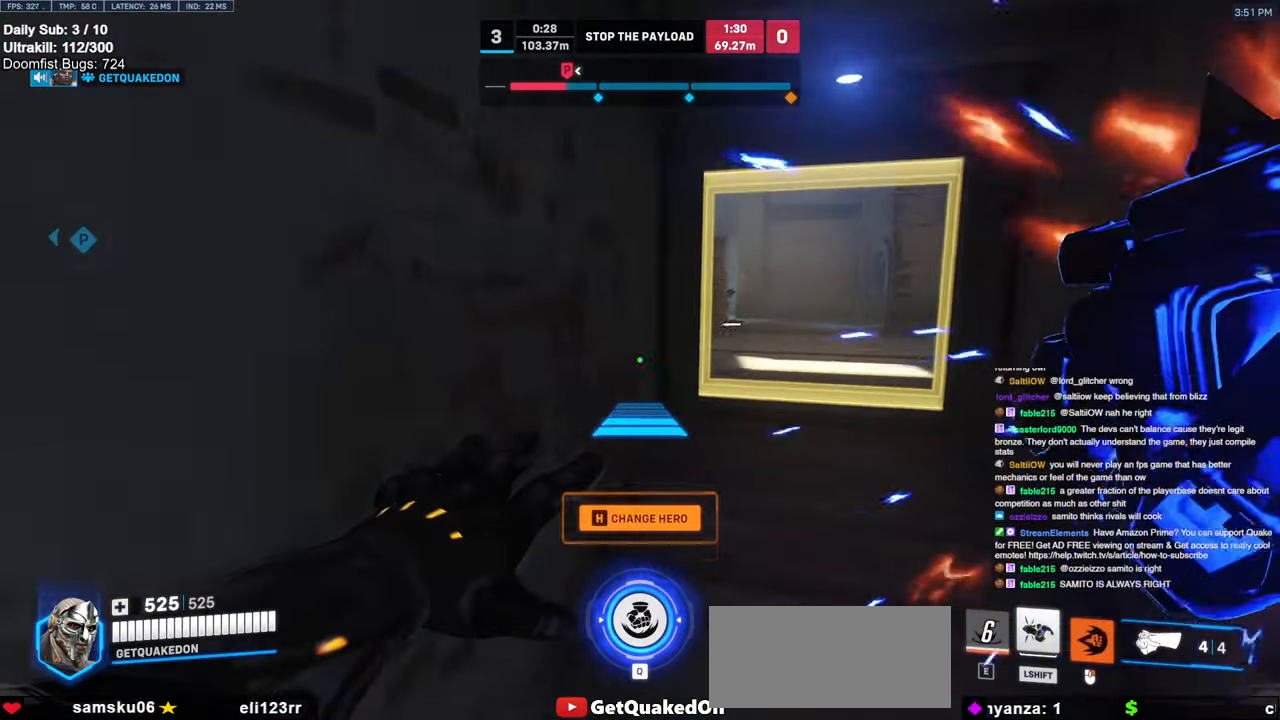
{"keys": ["space", "w"], "mouse": [], "events": [[250, "mouse_right", "up"], [284, "d", "up"], [484, "space", "down"]]}
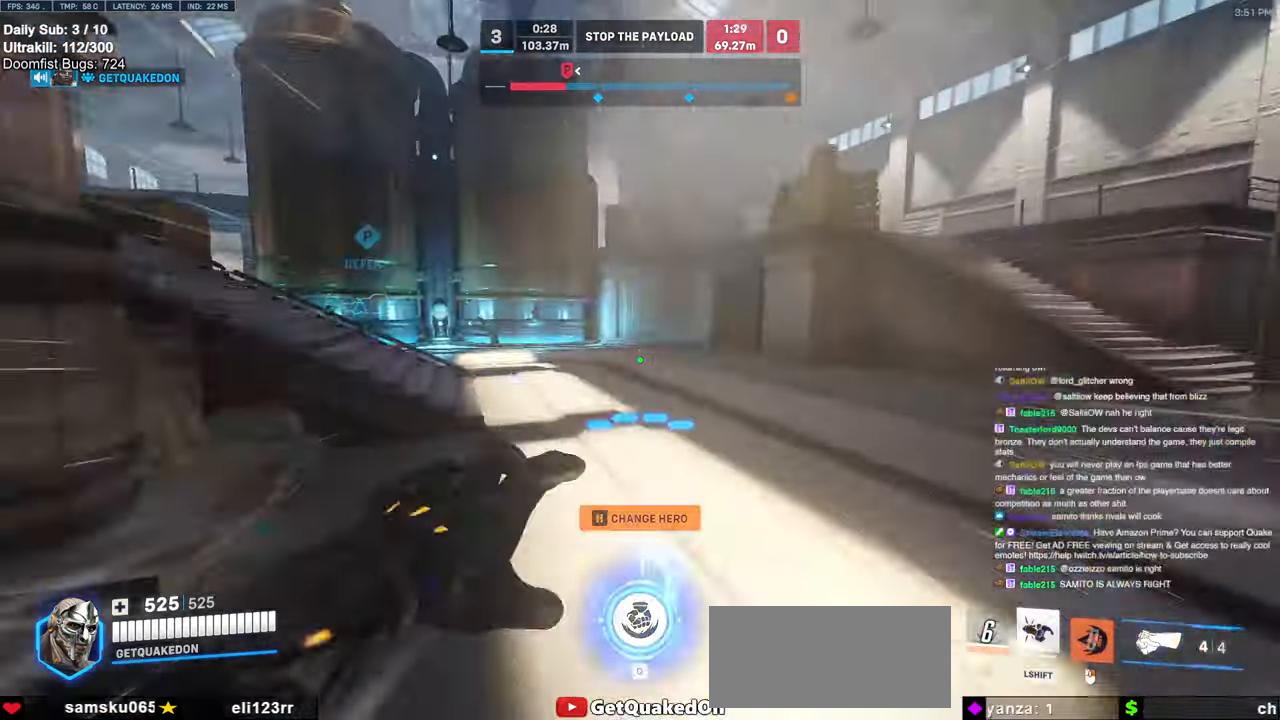
{"keys": ["w"], "mouse": [], "events": [[67, "space", "up"], [217, "a", "down"], [400, "a", "up"]]}
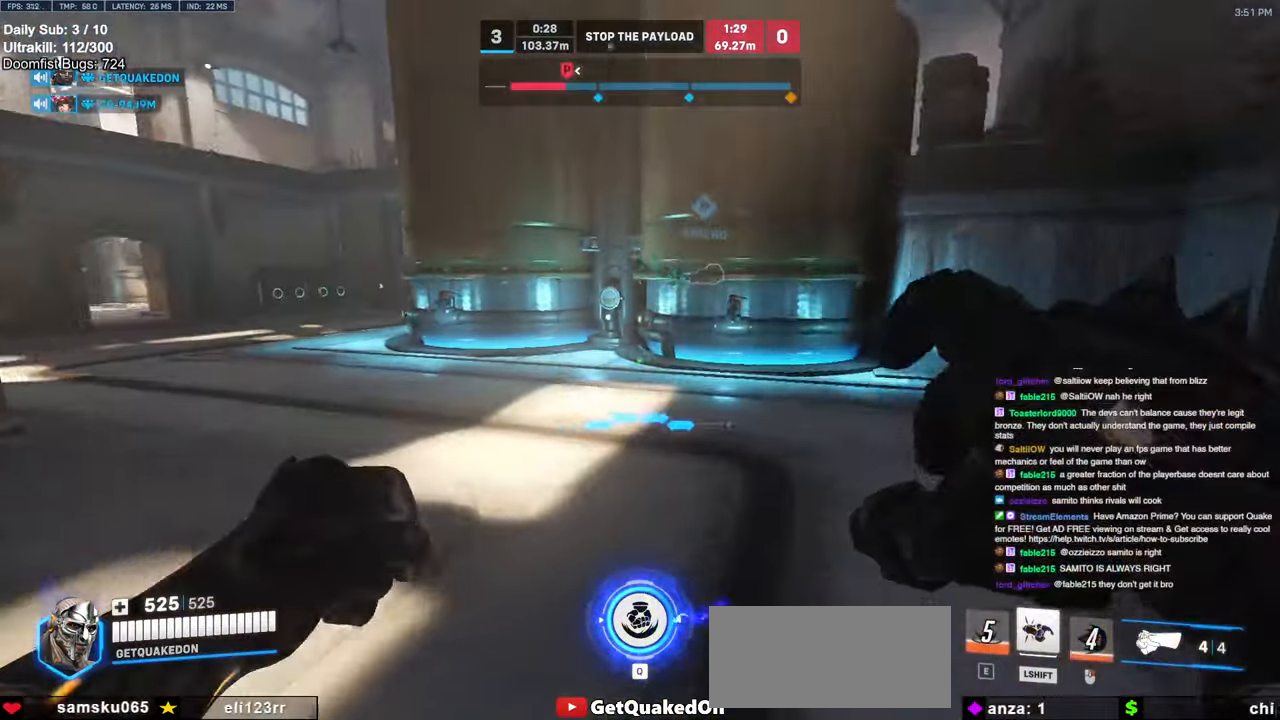
{"keys": ["w"], "mouse": [], "events": [[34, "a", "down"], [417, "a", "up"]]}
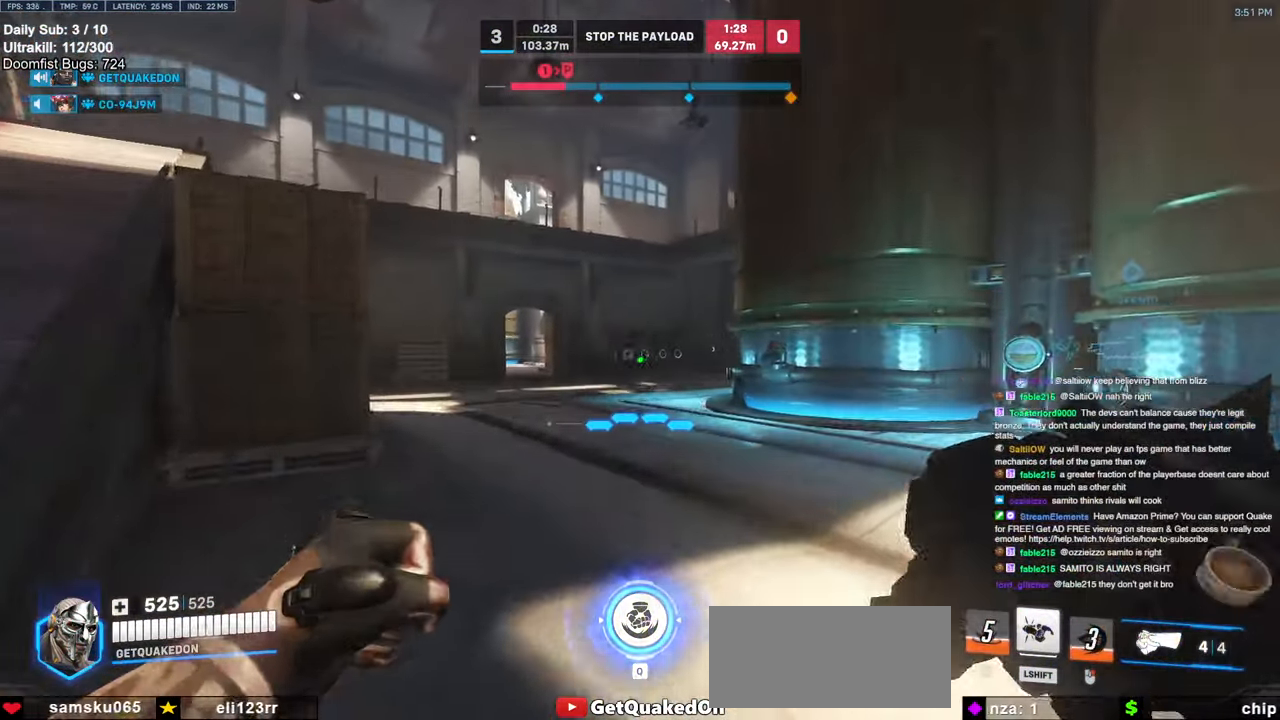
{"keys": ["a", "w"], "mouse": [], "events": [[50, "space", "down"], [200, "space", "up"], [284, "r", "down"], [334, "a", "down"], [384, "r", "up"]]}
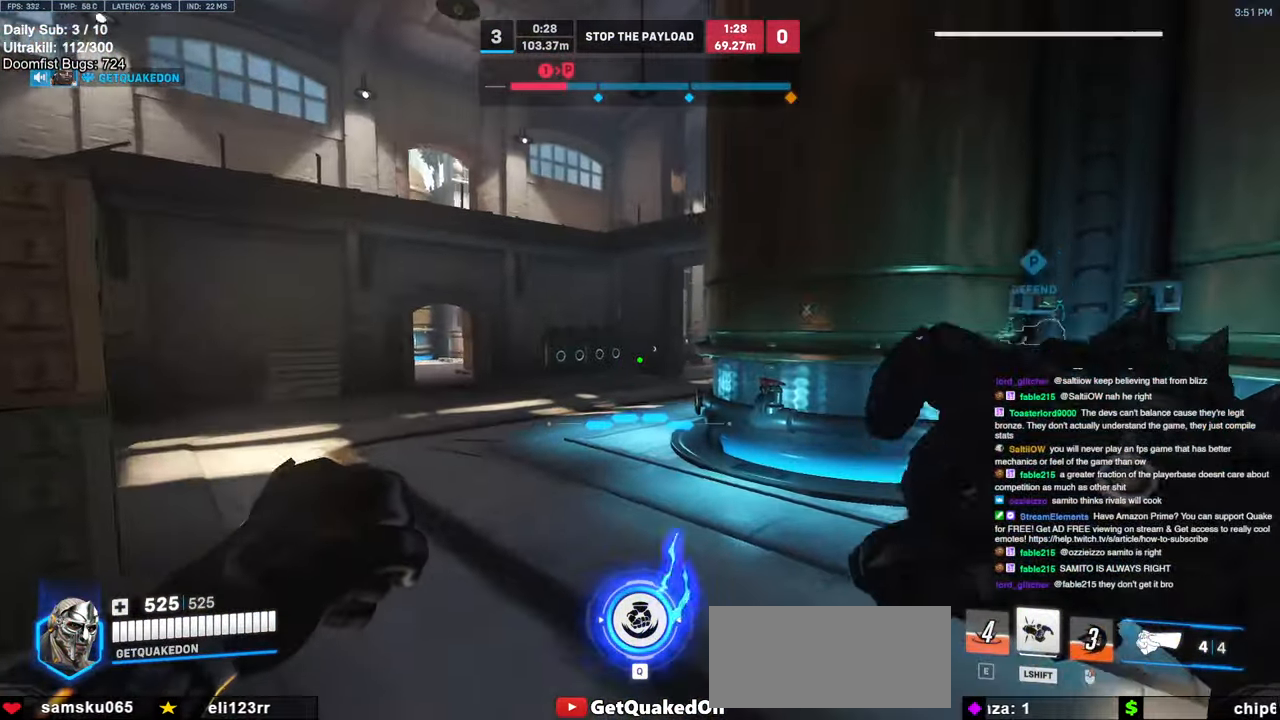
{"keys": ["a", "w"], "mouse": [], "events": []}
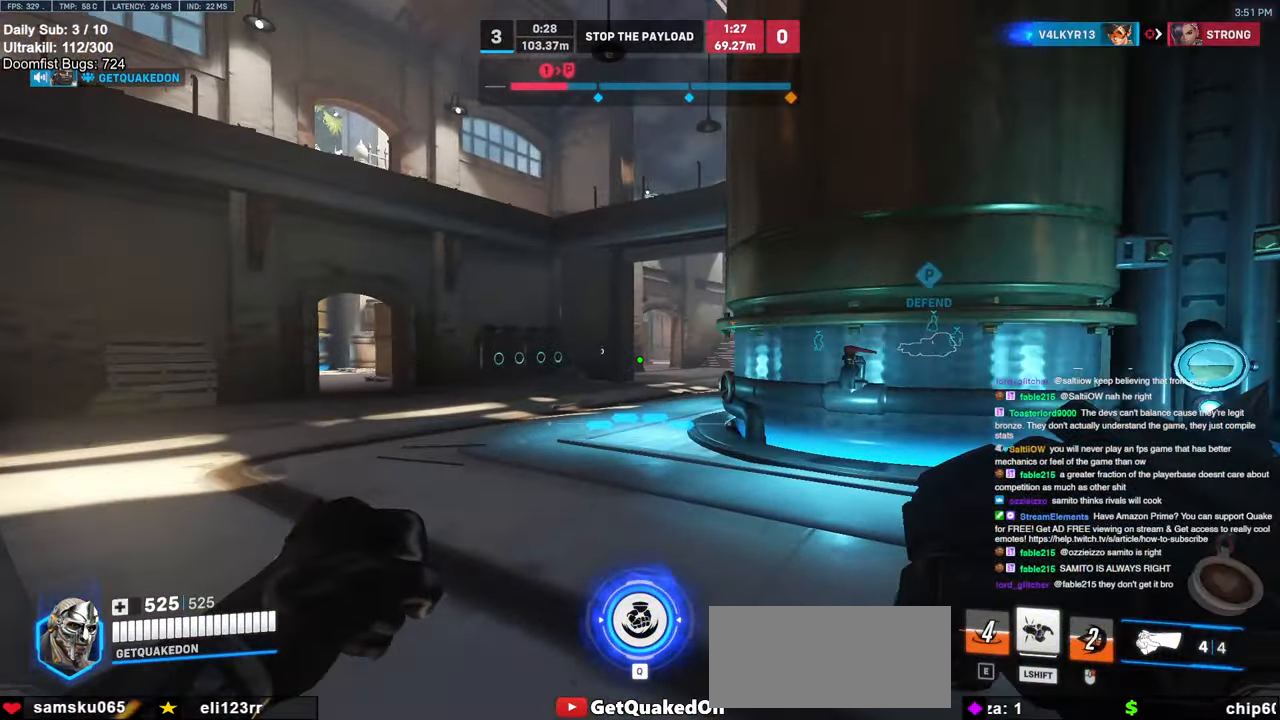
{"keys": ["space", "w"], "mouse": [], "events": [[134, "a", "up"], [417, "space", "down"]]}
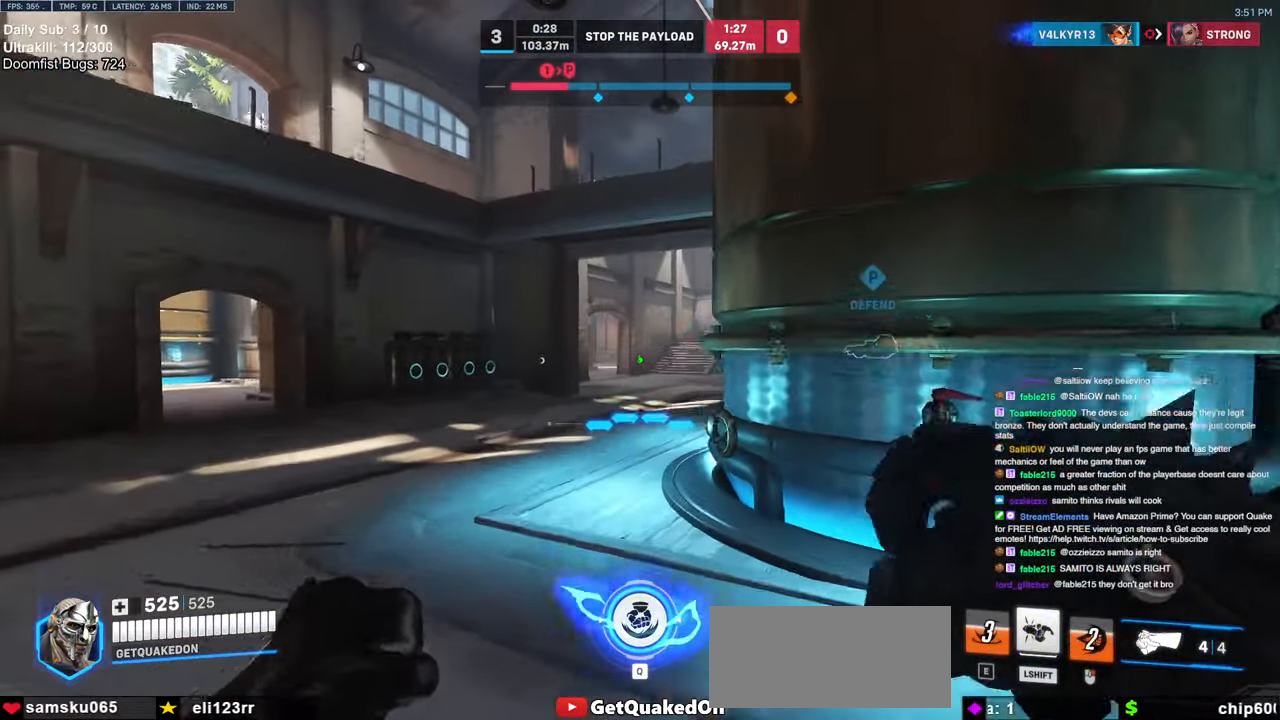
{"keys": ["a", "w"], "mouse": [], "events": [[50, "a", "down"], [50, "space", "up"]]}
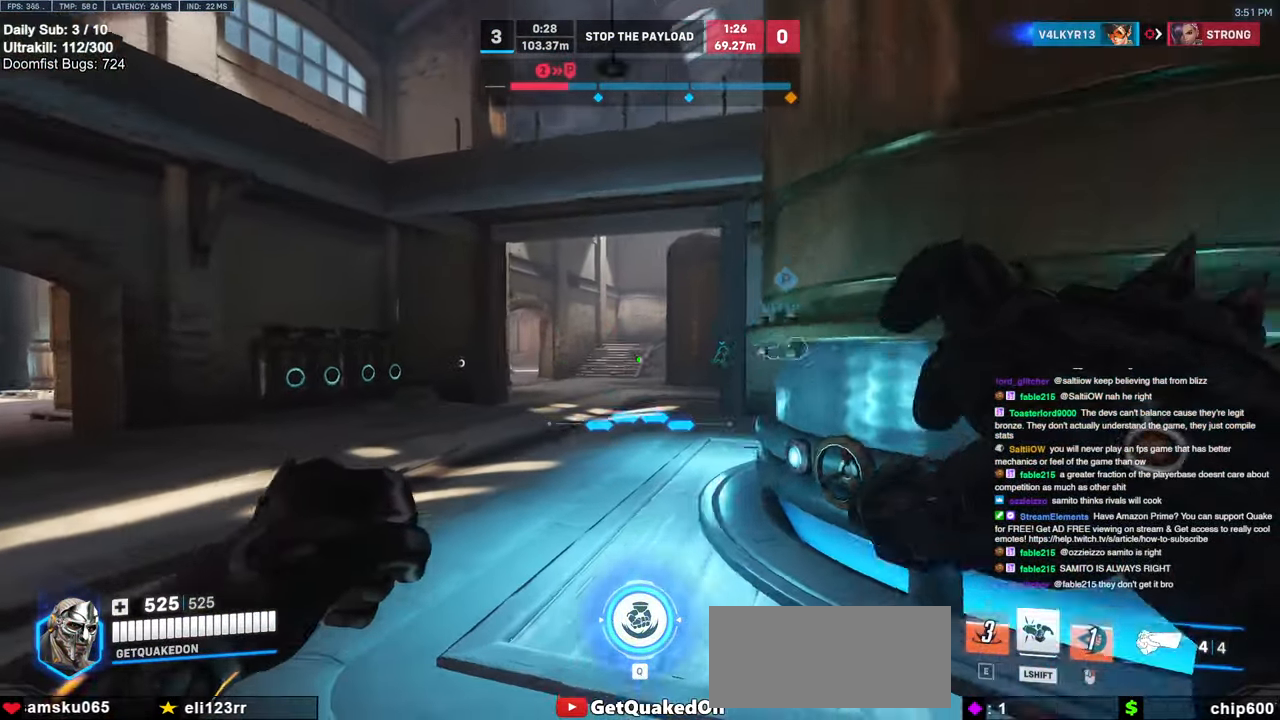
{"keys": ["space", "w"], "mouse": [], "events": [[67, "a", "up"], [500, "space", "down"]]}
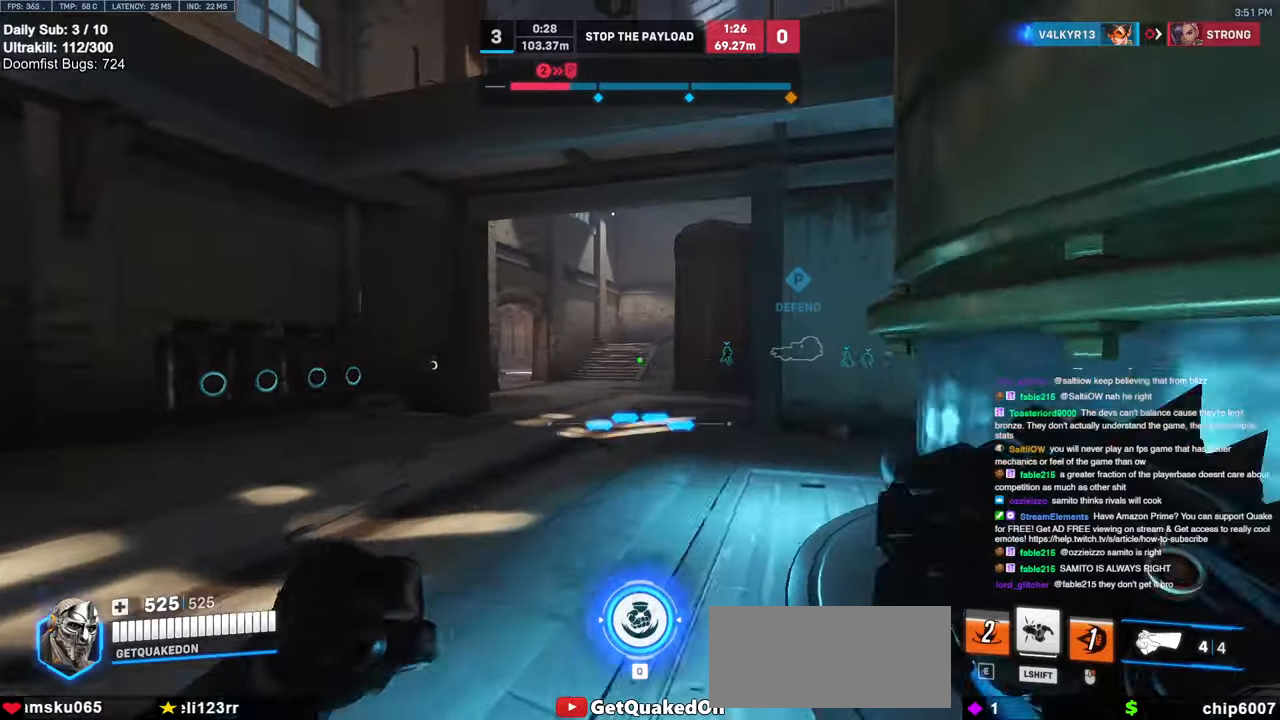
{"keys": ["w"], "mouse": ["right"], "events": [[133, "space", "up"], [183, "mouse_right", "down"], [267, "d", "down"], [417, "d", "up"]]}
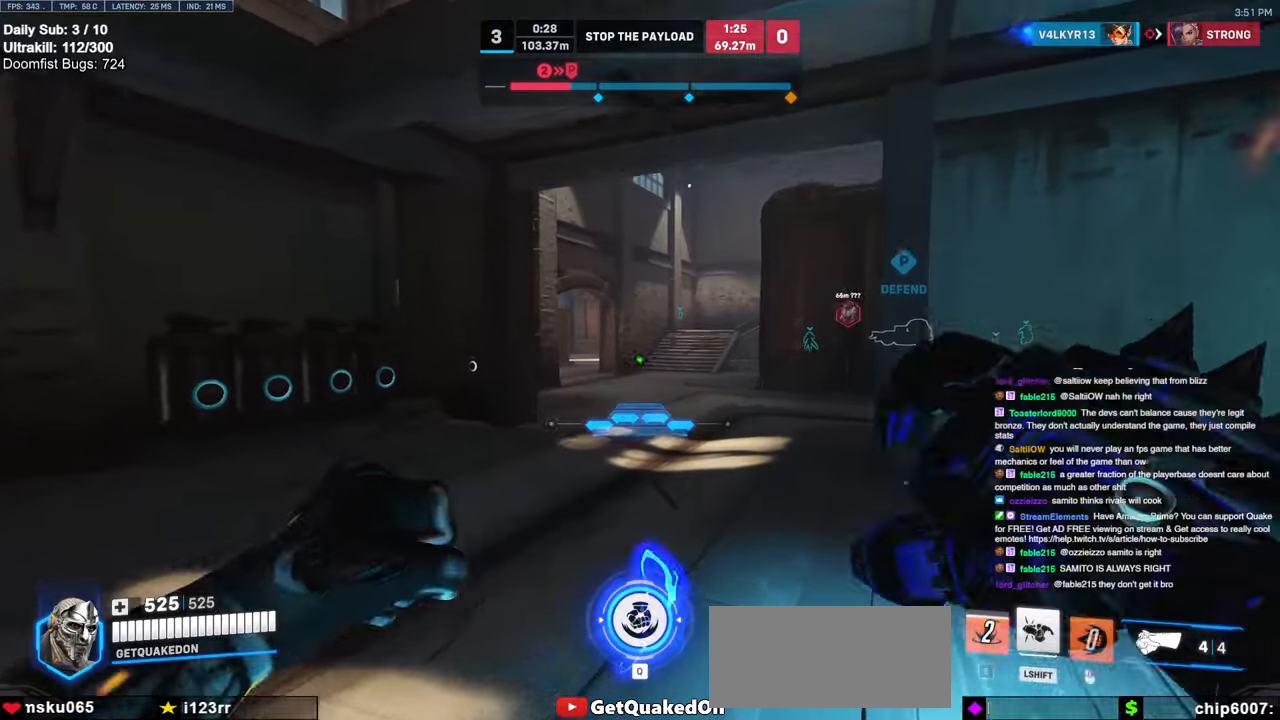
{"keys": ["d", "w"], "mouse": ["right"], "events": [[250, "r", "down"], [283, "r", "up"], [483, "d", "down"]]}
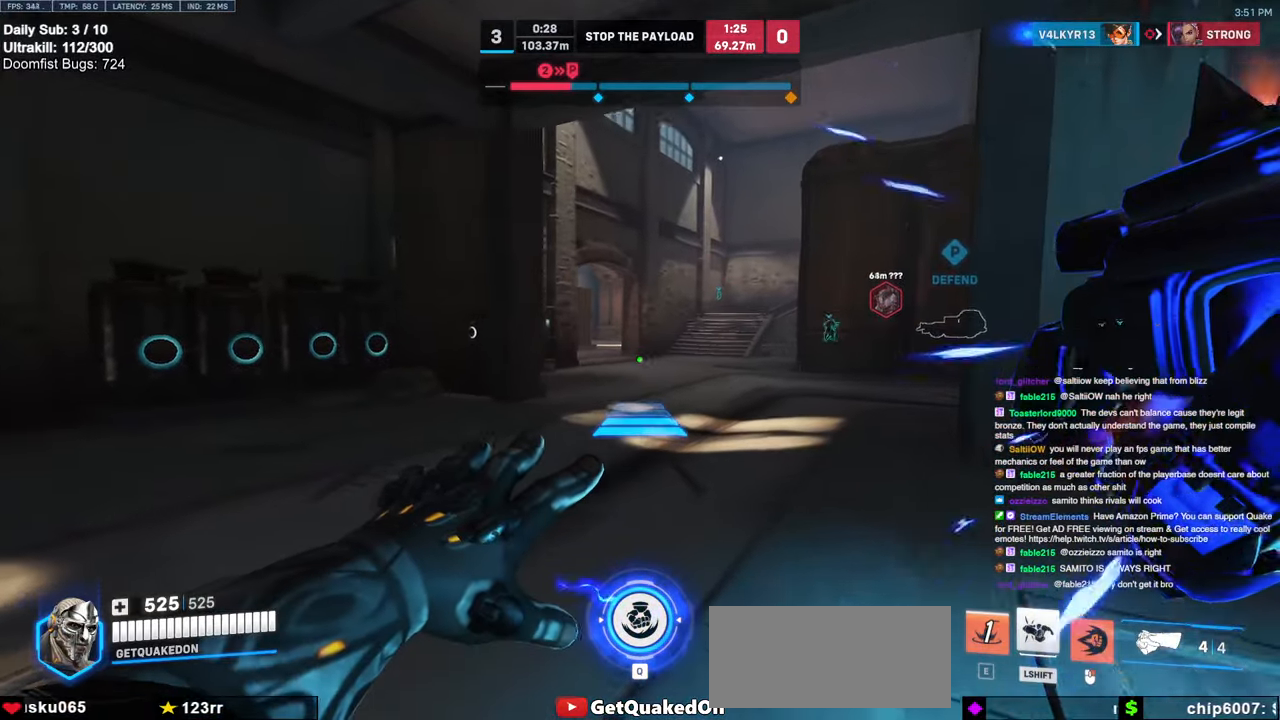
{"keys": ["w"], "mouse": ["right"], "events": [[450, "d", "up"]]}
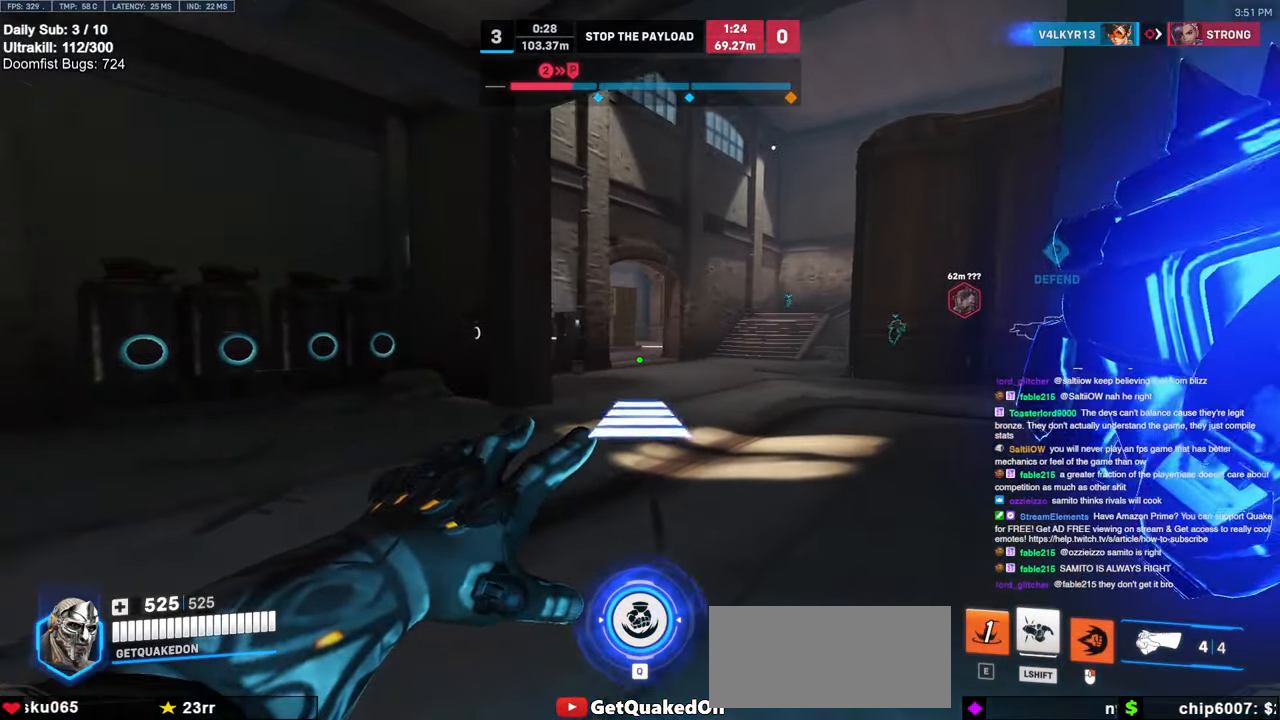
{"keys": ["w"], "mouse": [], "events": [[83, "mouse_right", "up"]]}
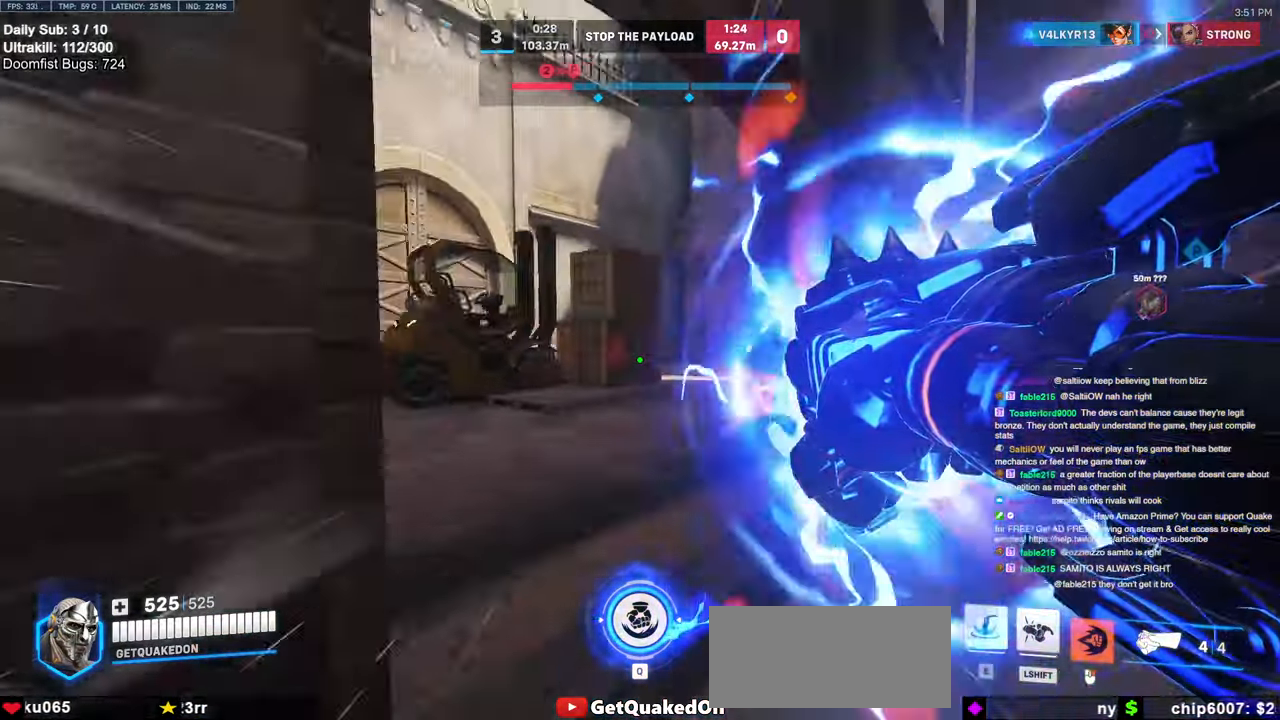
{"keys": ["w"], "mouse": [], "events": [[50, "space", "down"], [100, "space", "up"]]}
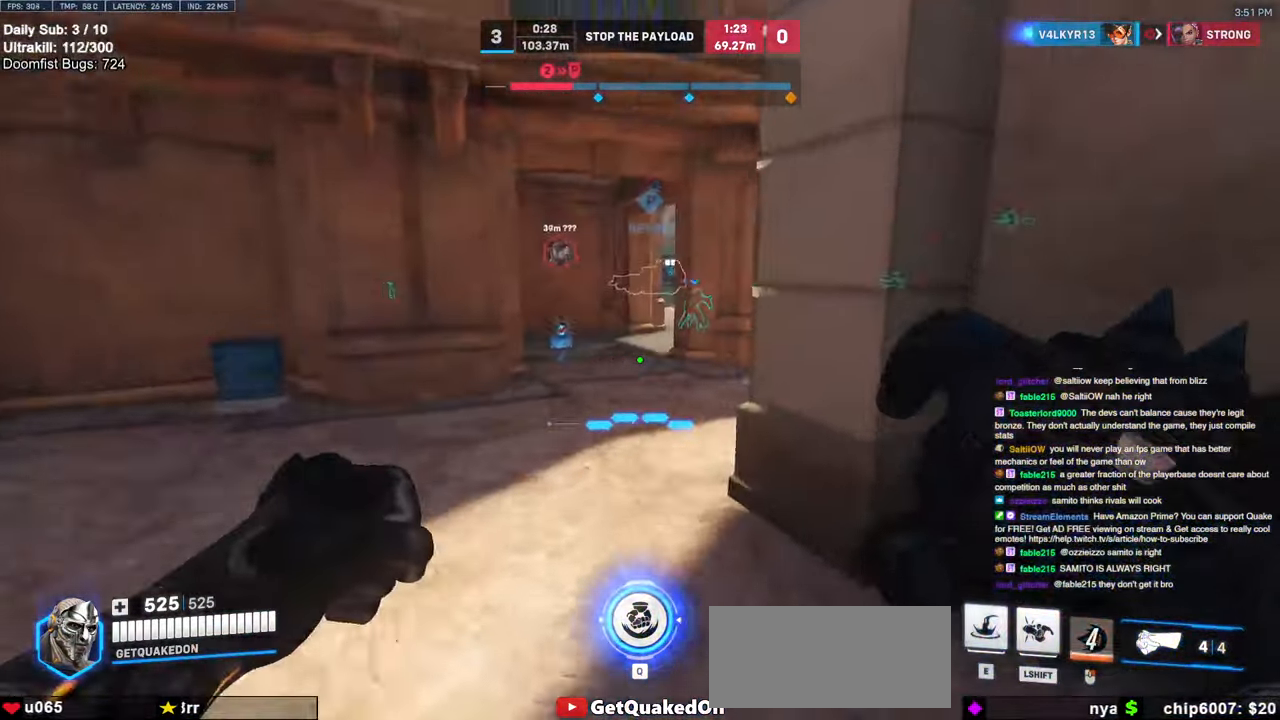
{"keys": ["w"], "mouse": [], "events": [[217, "a", "down"], [267, "a", "up"], [300, "space", "down"], [400, "space", "up"]]}
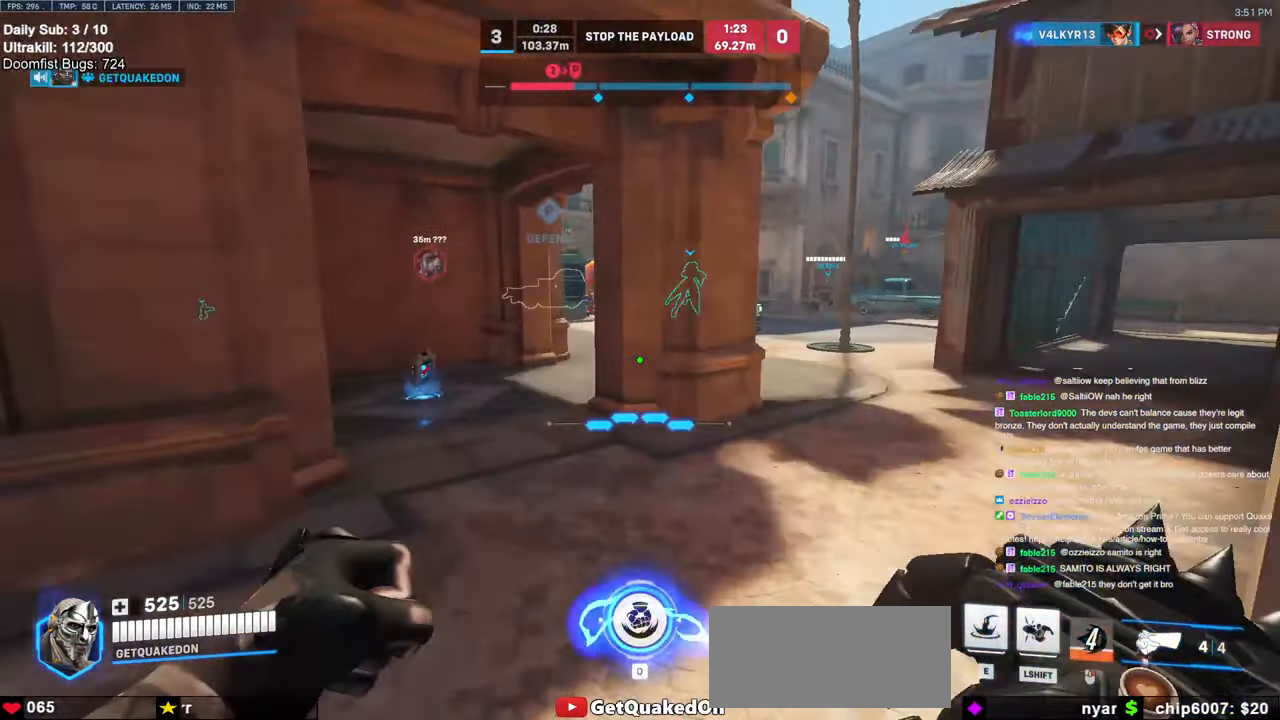
{"keys": ["d", "w"], "mouse": [], "events": [[317, "d", "down"]]}
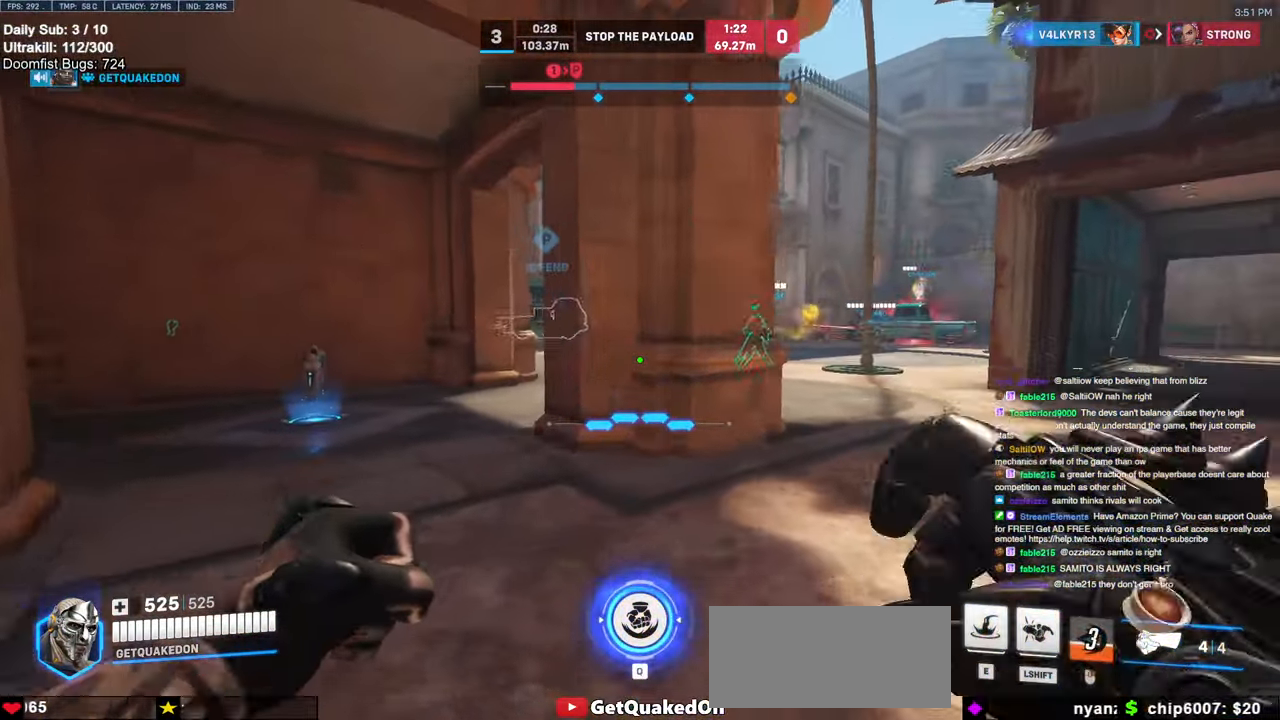
{"keys": ["d", "w"], "mouse": [], "events": [[150, "space", "down"], [283, "space", "up"]]}
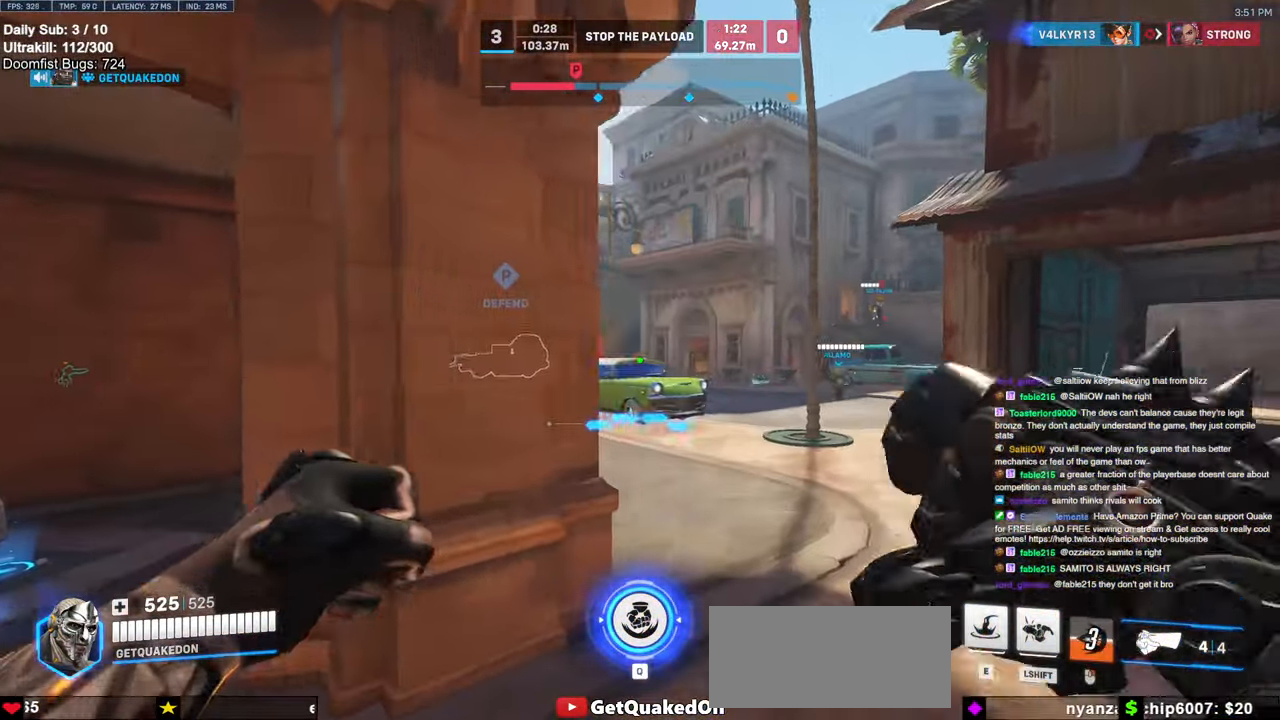
{"keys": ["w"], "mouse": [], "events": [[67, "mouse_left", "down"], [267, "mouse_left", "up"], [317, "mouse_left", "down"], [350, "space", "down"], [450, "d", "up"], [500, "mouse_left", "up"], [500, "space", "up"]]}
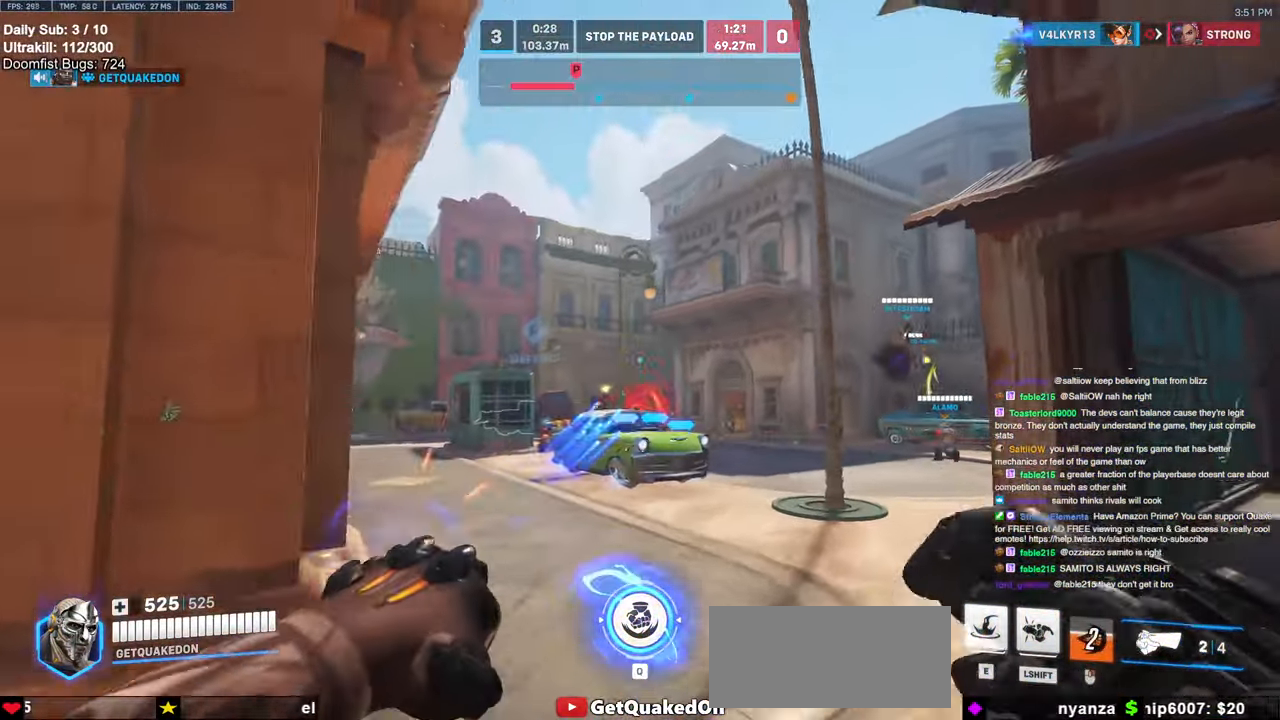
{"keys": ["d", "w"], "mouse": [], "events": [[183, "e", "down"], [267, "e", "up"], [417, "d", "down"]]}
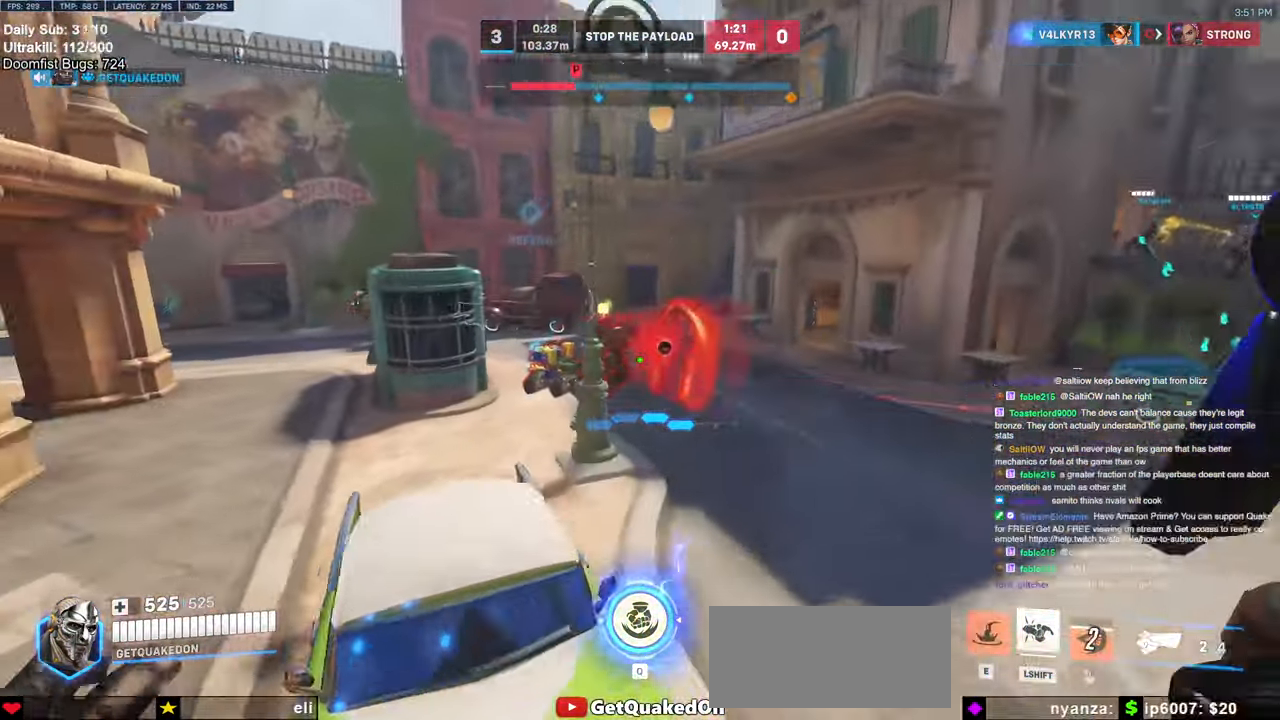
{"keys": ["d", "w"], "mouse": [], "events": []}